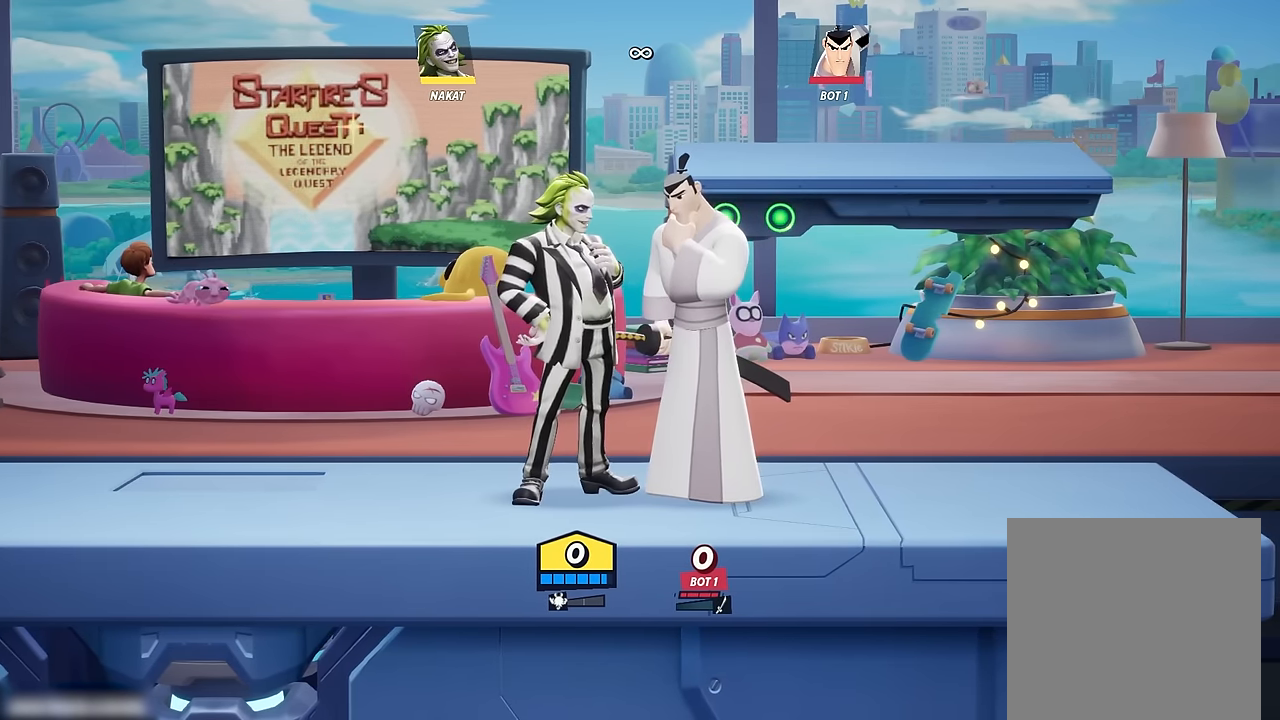
Gameplay with a controller (Xbox layout); each line is a JSON object with the inputs held at the frame after it. "events" lists button and stick changes between this image and that frame as [ms after this image, input, new state], when the widget could be followed in between.
{"buttons": [], "left_stick": "left", "right_stick": "center", "events": [[133, "left_stick", "left"]]}
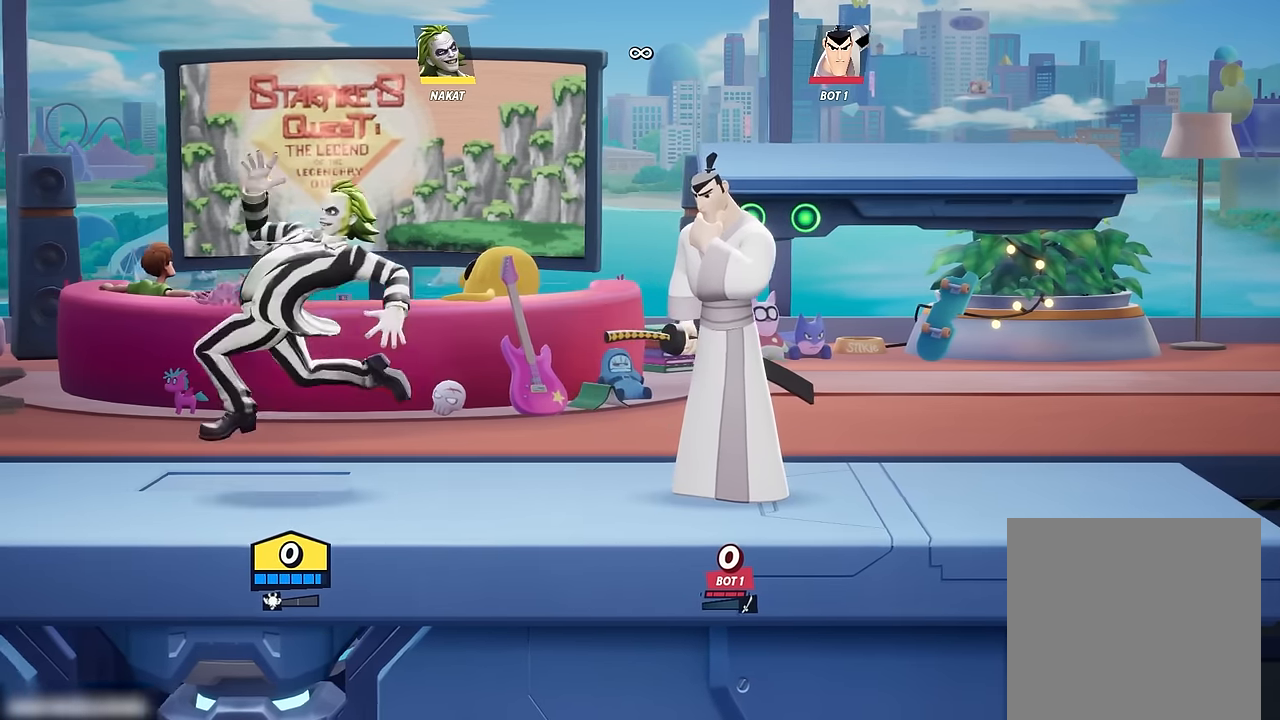
{"buttons": [], "left_stick": "center", "right_stick": "center", "events": [[33, "left_stick", "right"], [300, "left_stick", "center"]]}
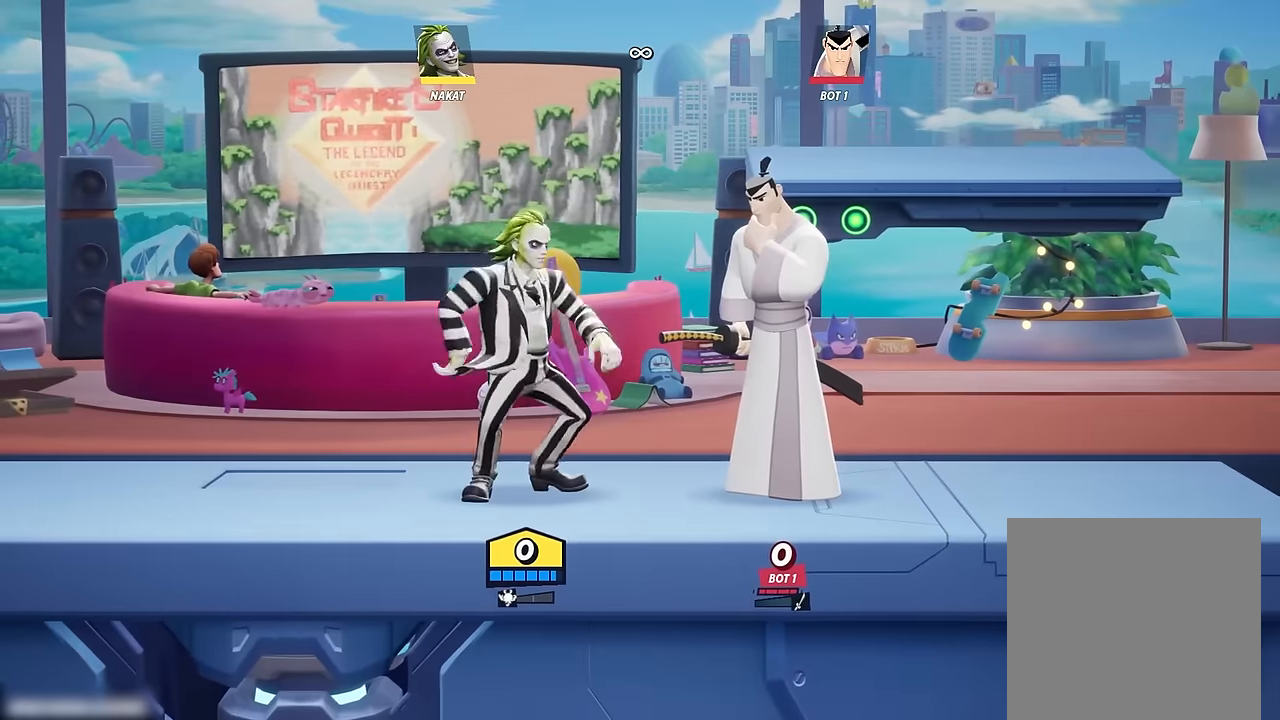
{"buttons": [], "left_stick": "center", "right_stick": "center", "events": []}
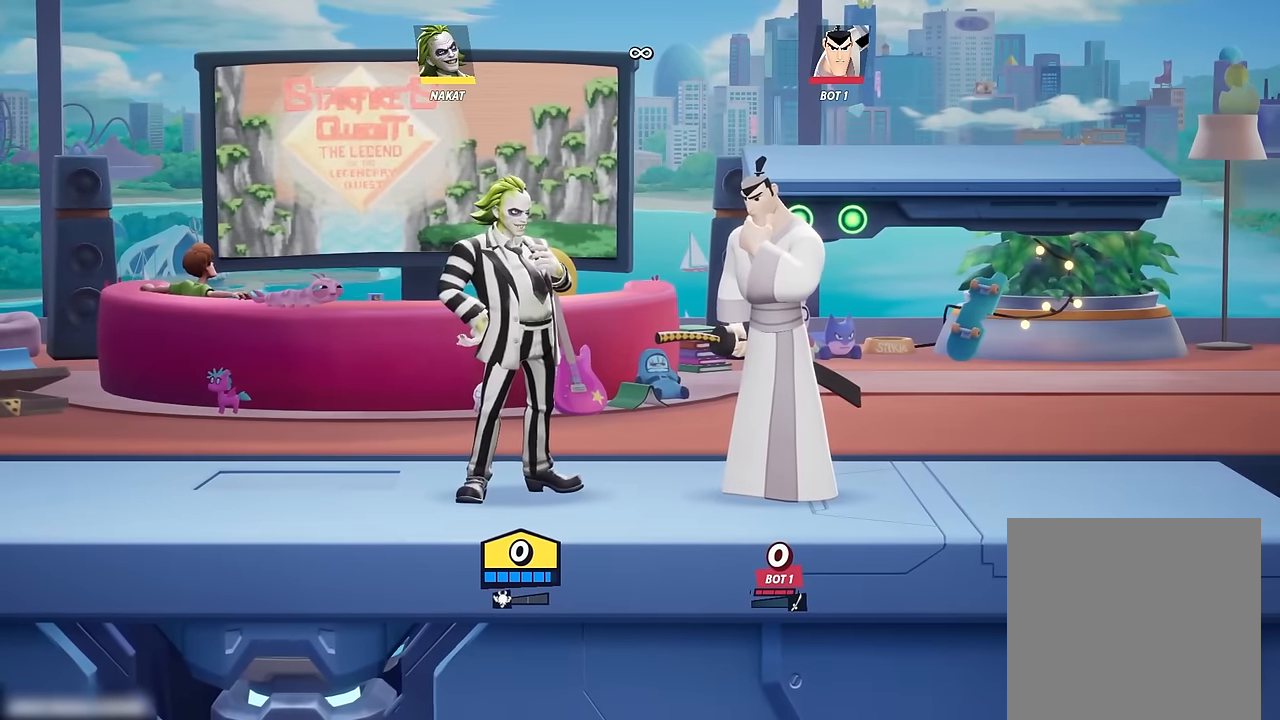
{"buttons": [], "left_stick": "center", "right_stick": "center", "events": []}
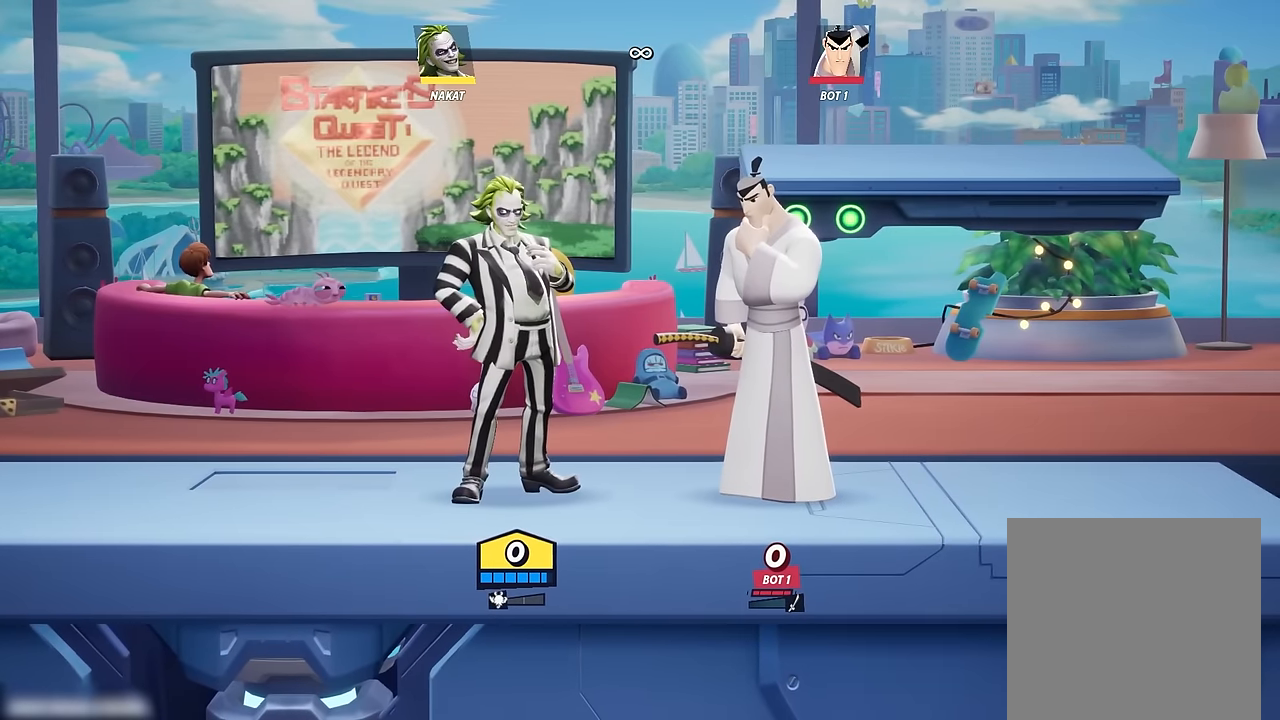
{"buttons": [], "left_stick": "center", "right_stick": "center", "events": []}
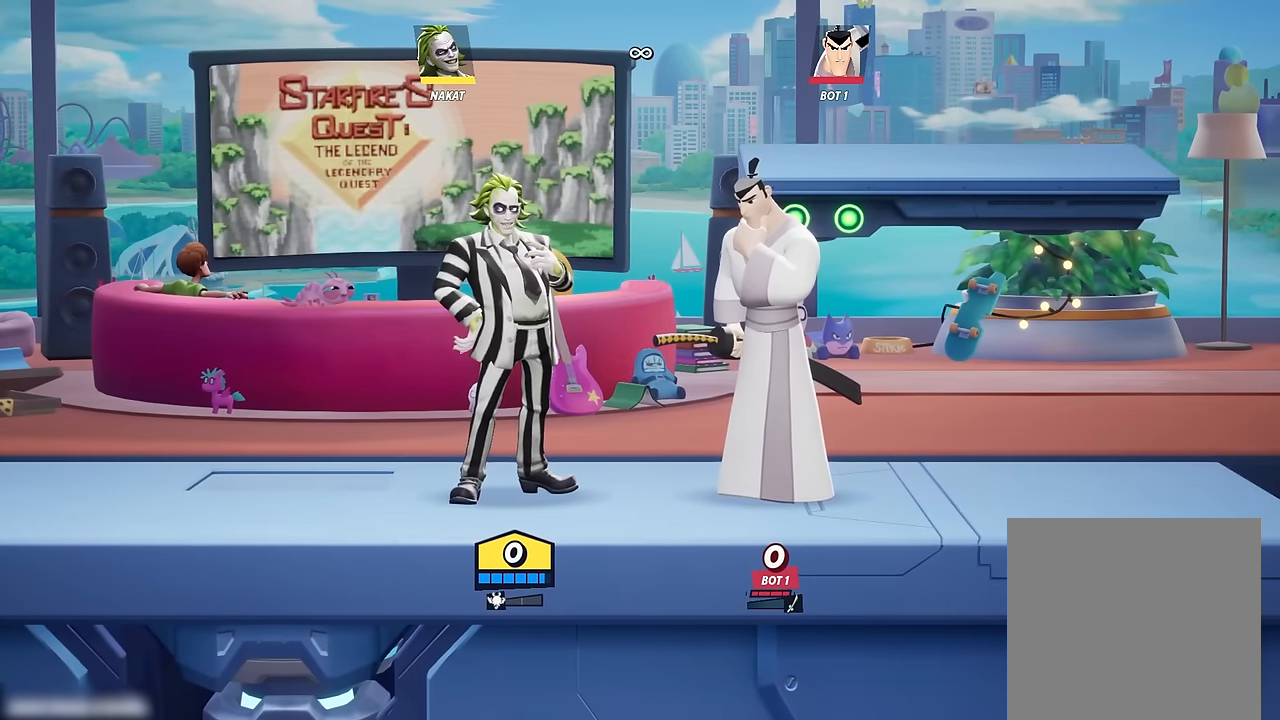
{"buttons": [], "left_stick": "center", "right_stick": "center", "events": []}
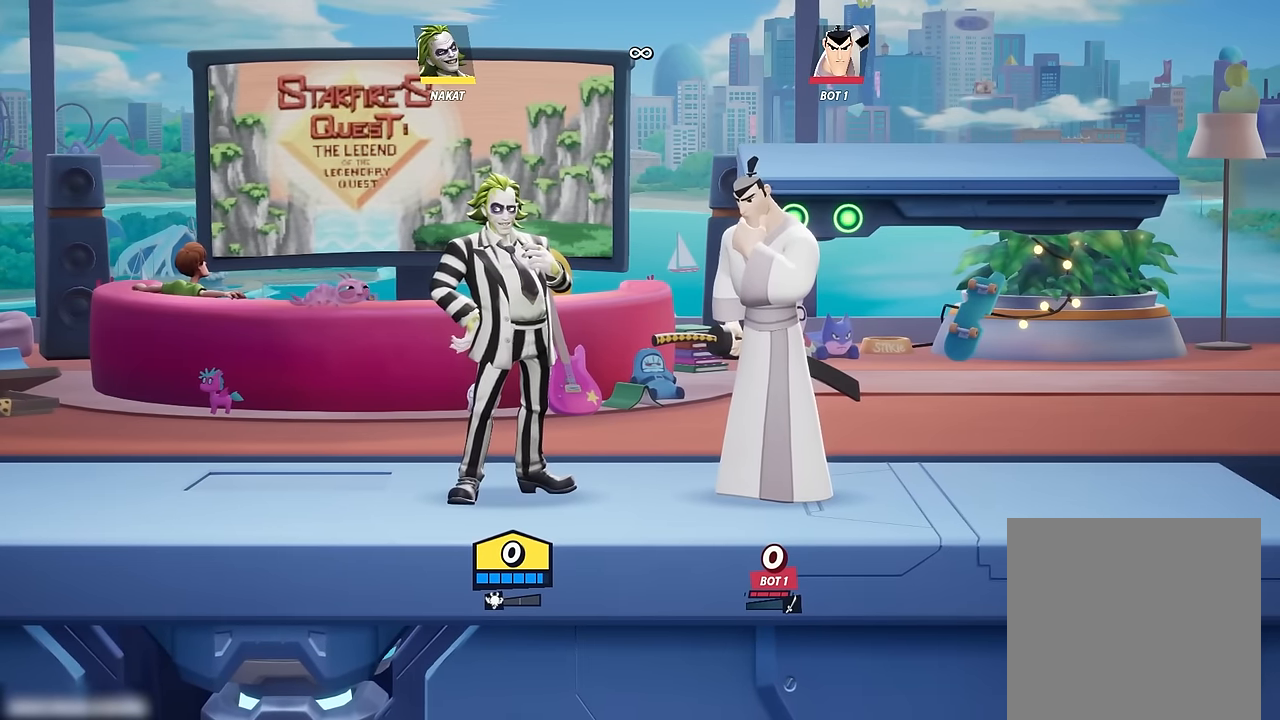
{"buttons": [], "left_stick": "center", "right_stick": "center", "events": [[150, "left_stick", "right"], [433, "left_stick", "center"]]}
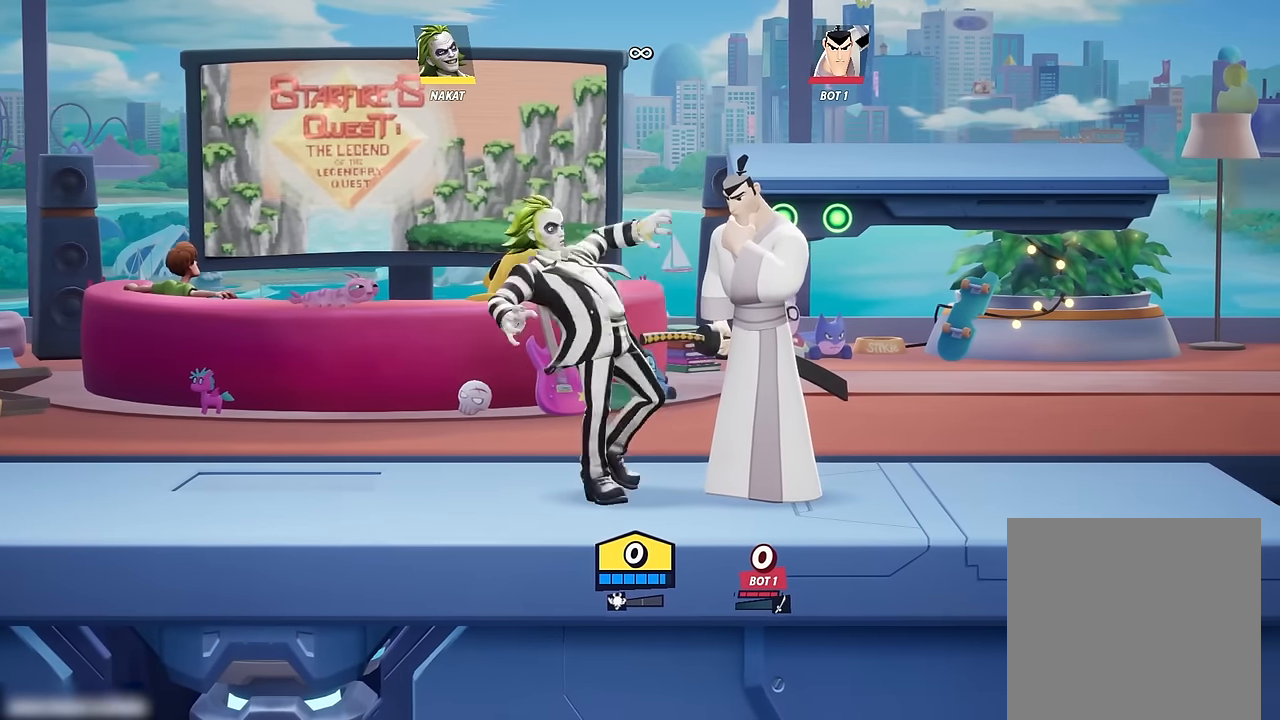
{"buttons": [], "left_stick": "center", "right_stick": "center", "events": []}
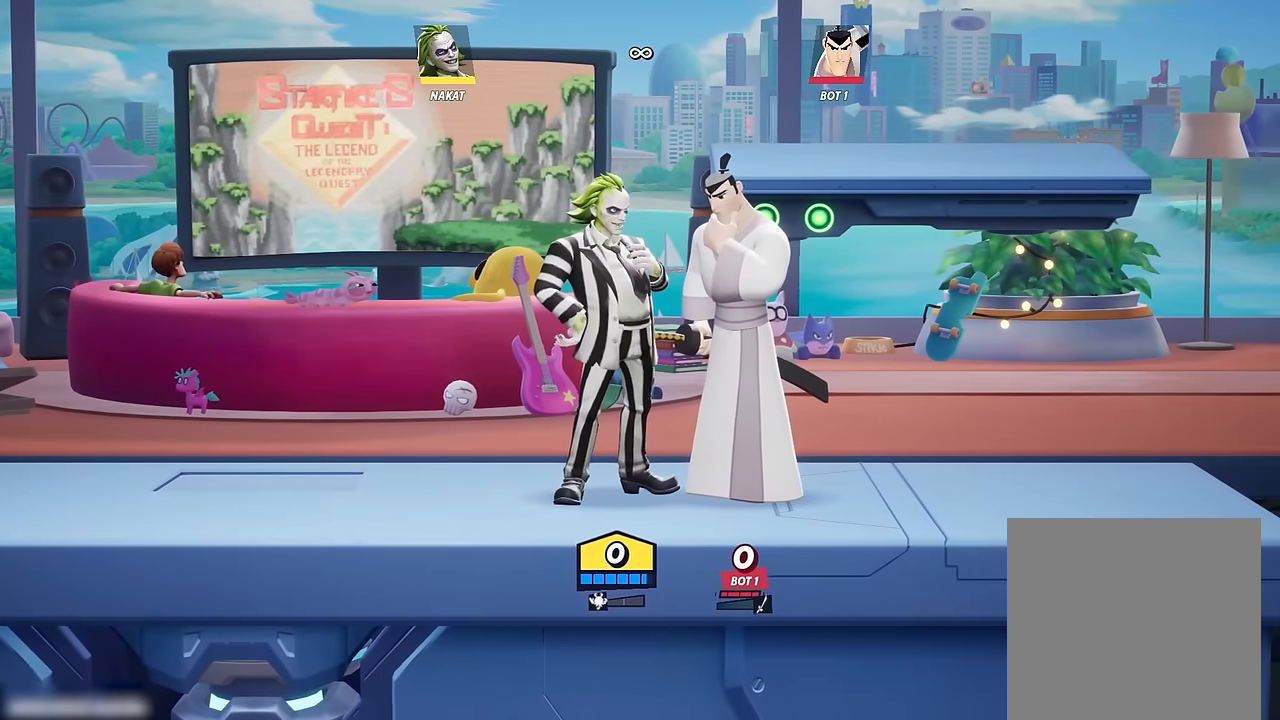
{"buttons": [], "left_stick": "center", "right_stick": "center", "events": []}
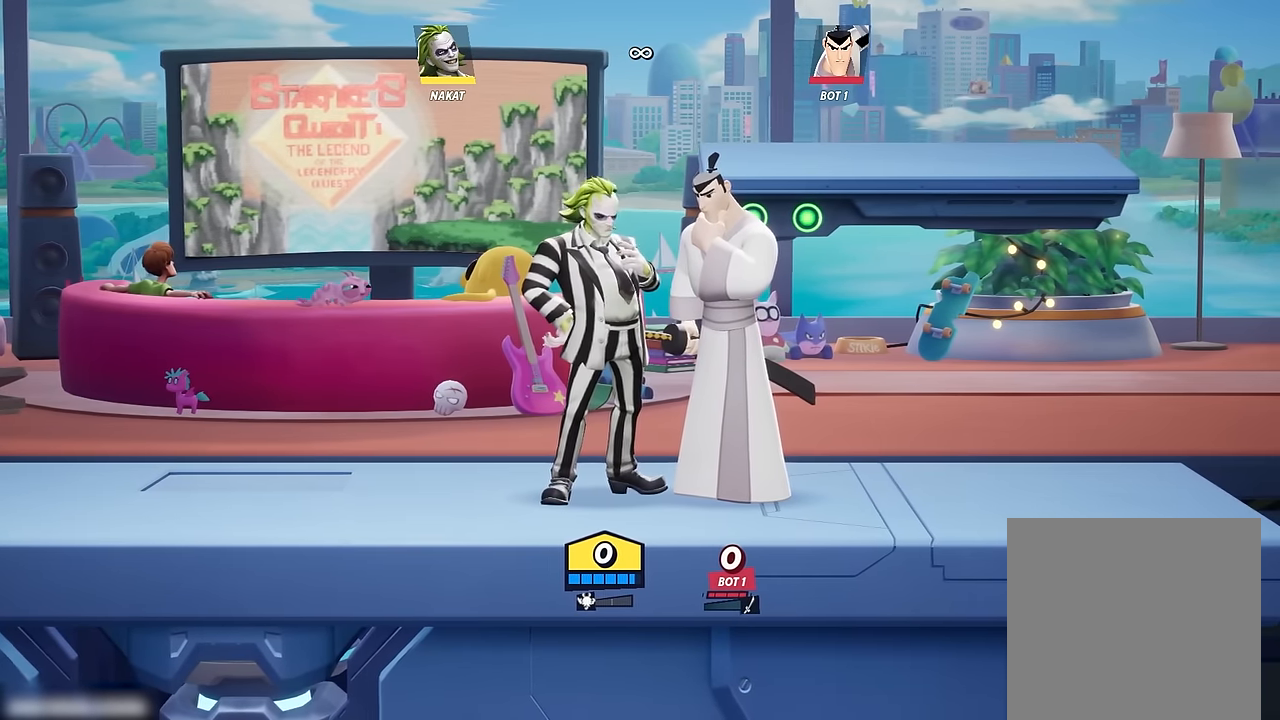
{"buttons": [], "left_stick": "right", "right_stick": "center", "events": [[133, "left_stick", "left"], [400, "left_stick", "right"]]}
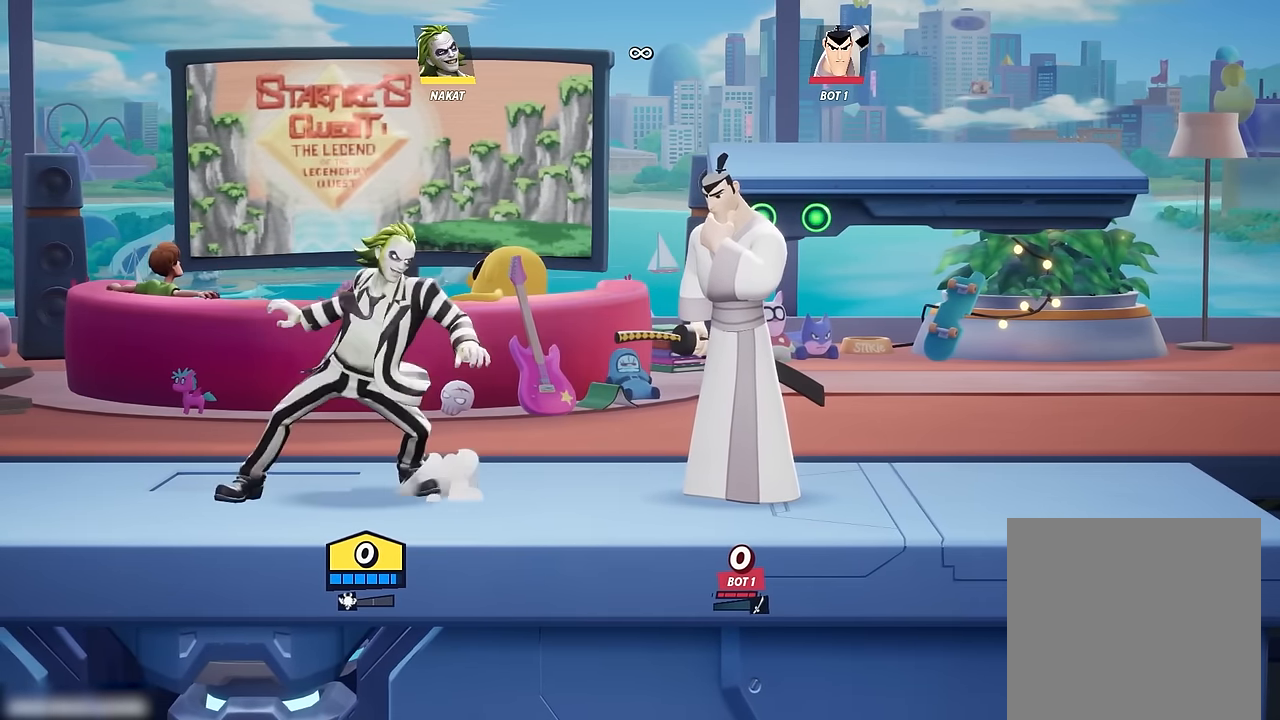
{"buttons": [], "left_stick": "center", "right_stick": "center", "events": [[283, "left_stick", "center"]]}
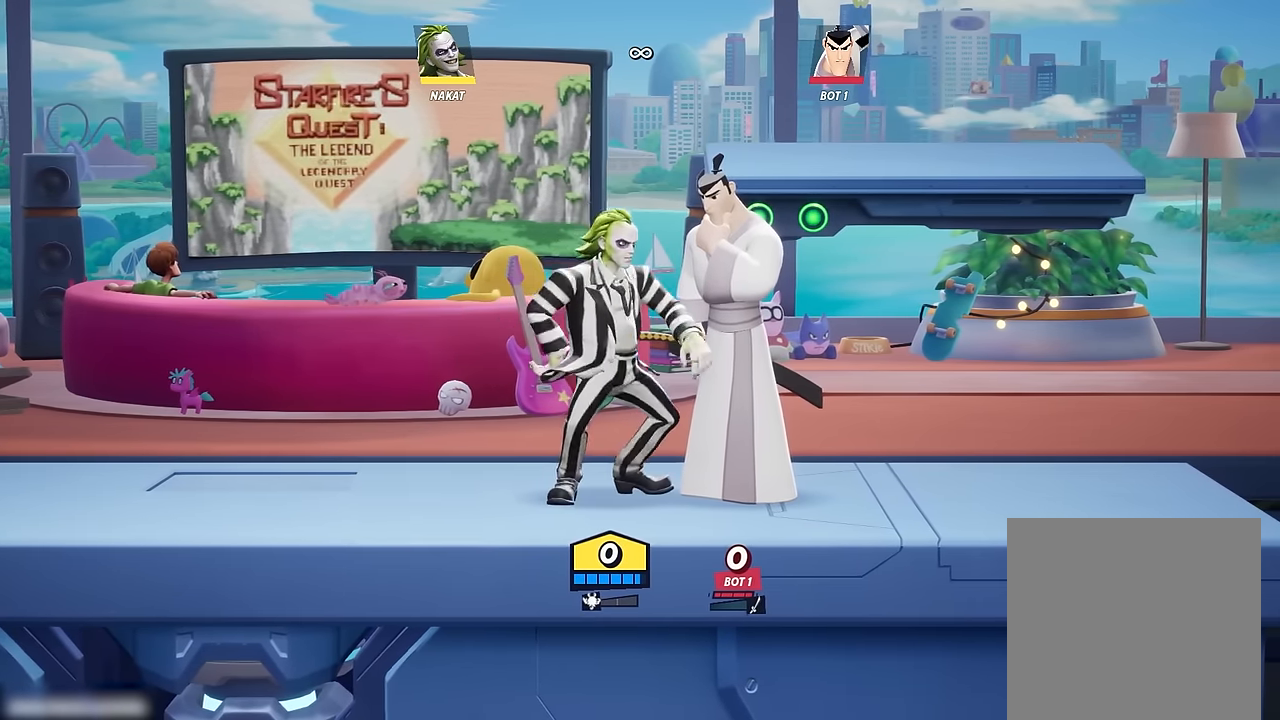
{"buttons": [], "left_stick": "center", "right_stick": "center", "events": []}
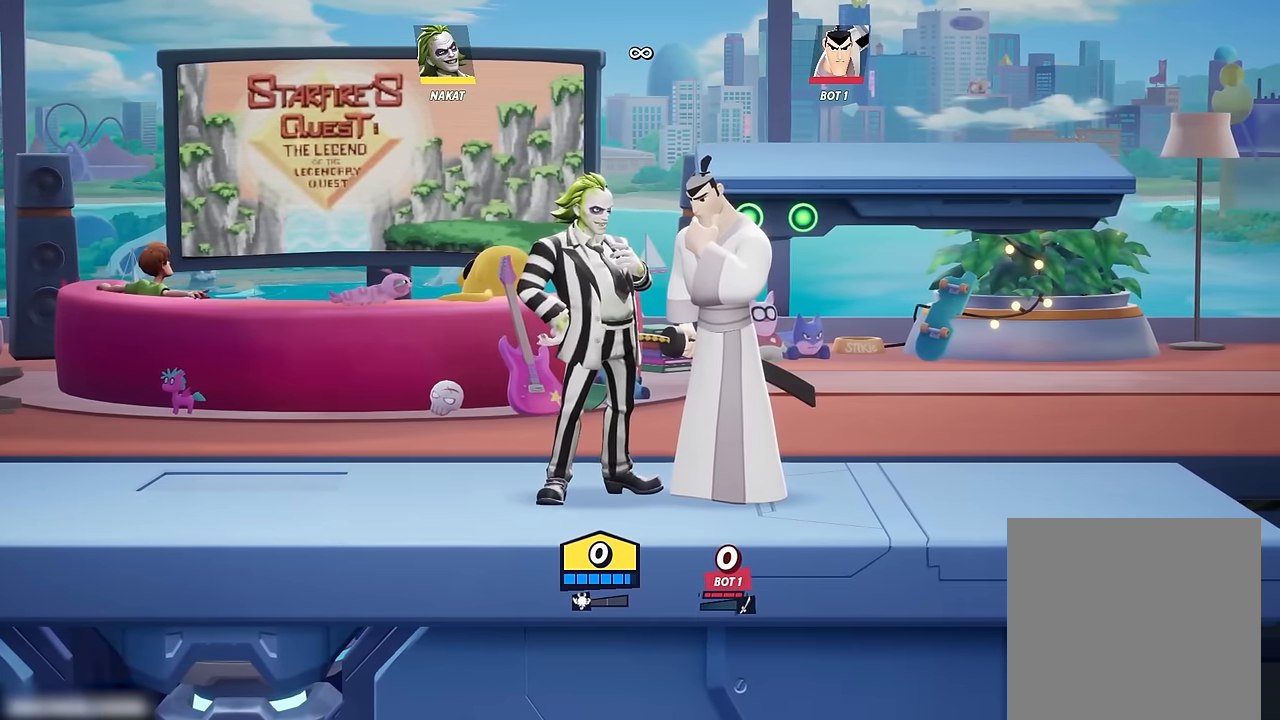
{"buttons": [], "left_stick": "center", "right_stick": "center", "events": [[150, "Y", "down"], [216, "Y", "up"]]}
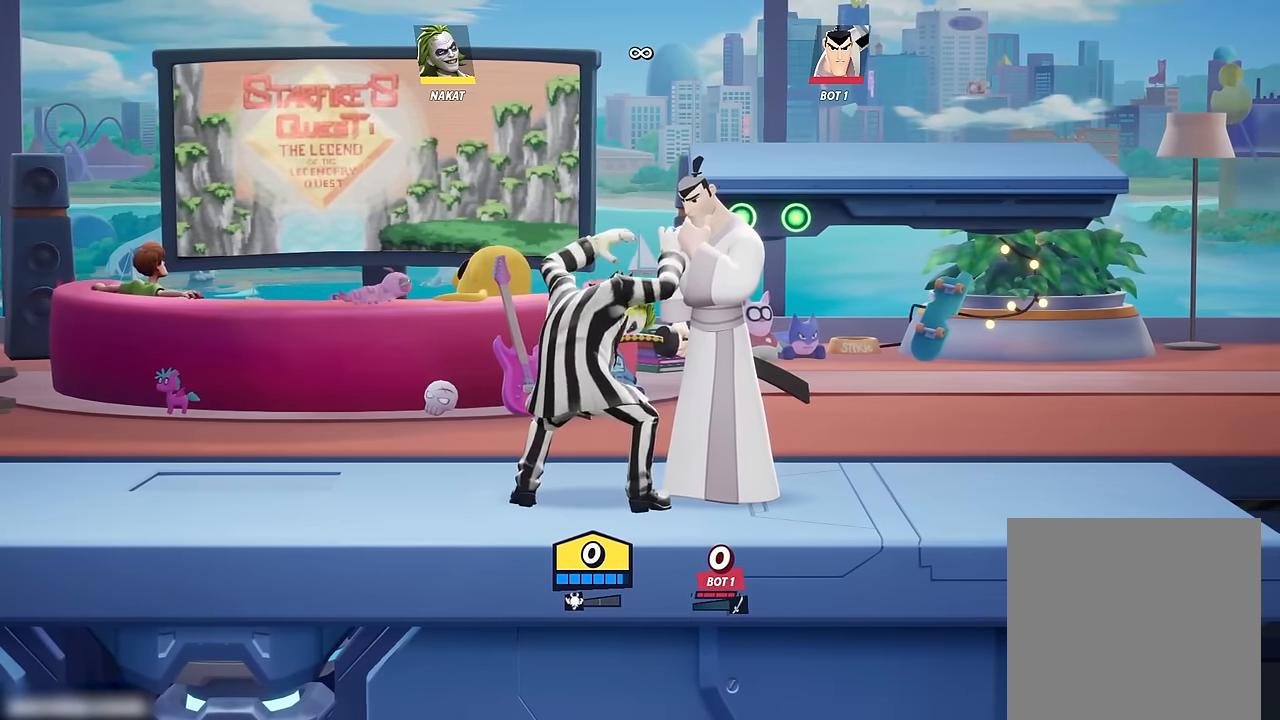
{"buttons": [], "left_stick": "center", "right_stick": "center", "events": []}
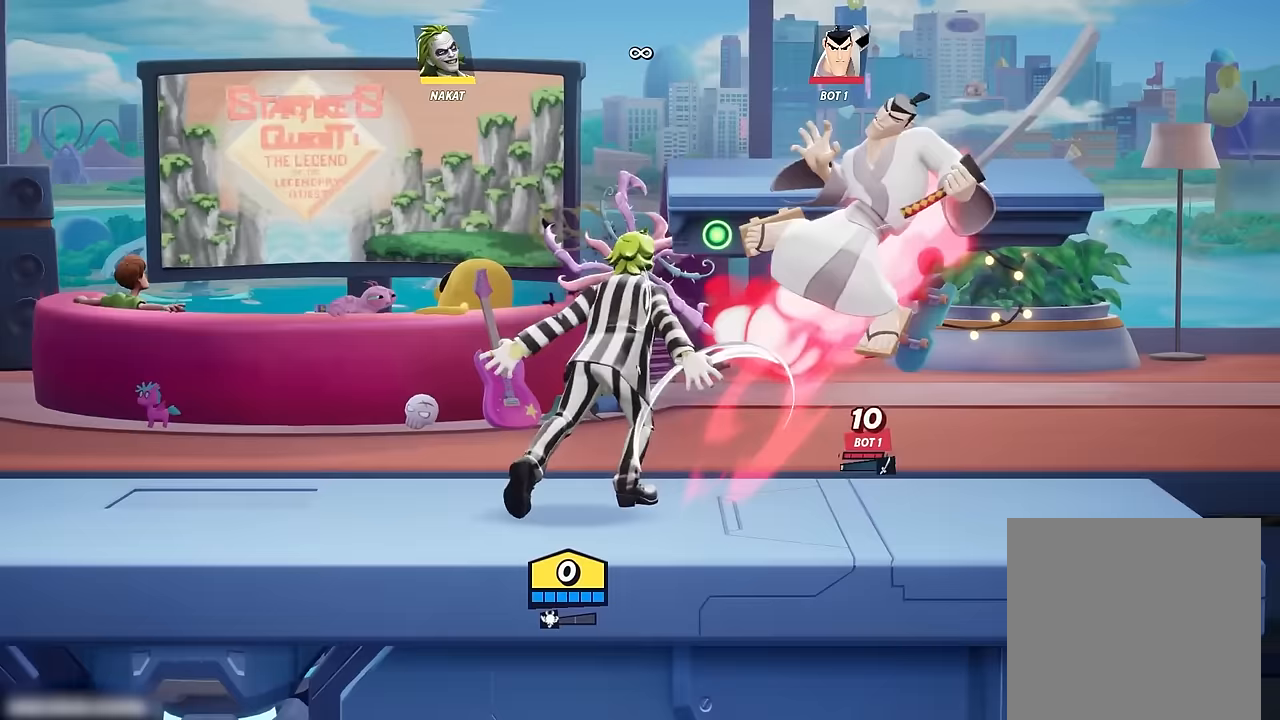
{"buttons": [], "left_stick": "left", "right_stick": "center", "events": [[467, "left_stick", "left"]]}
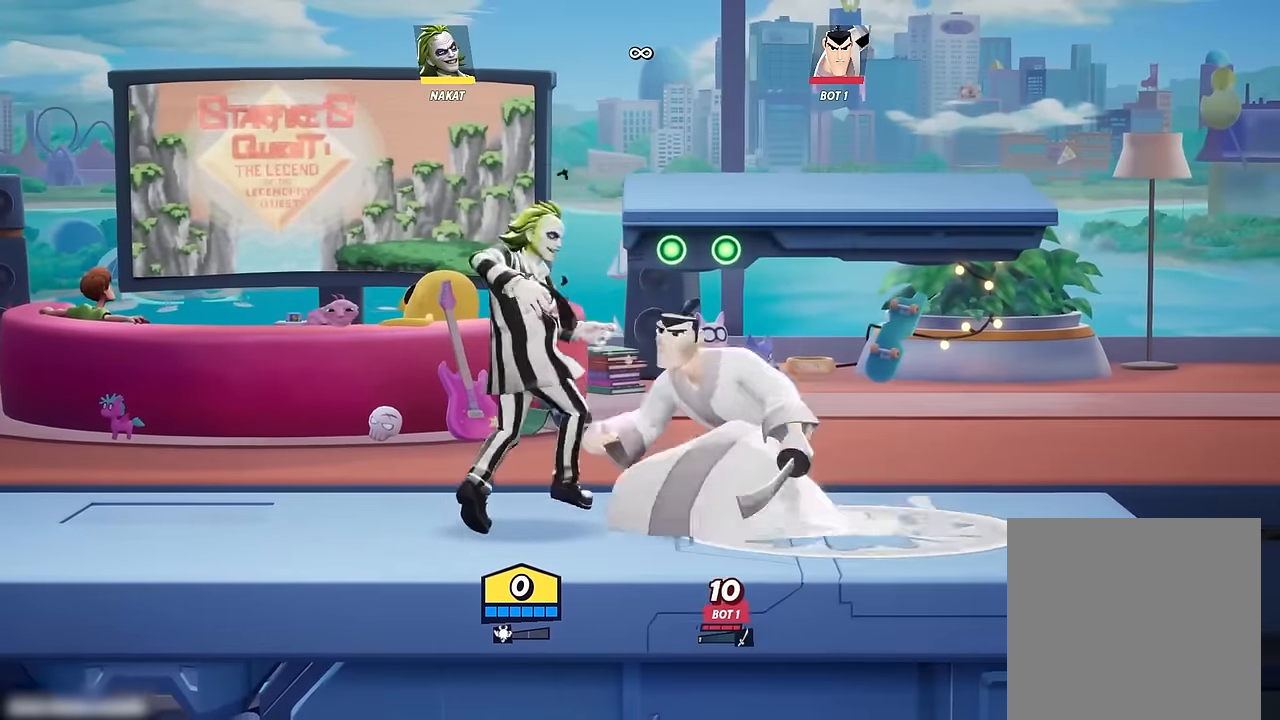
{"buttons": [], "left_stick": "right", "right_stick": "center", "events": [[283, "left_stick", "center"], [333, "left_stick", "right"]]}
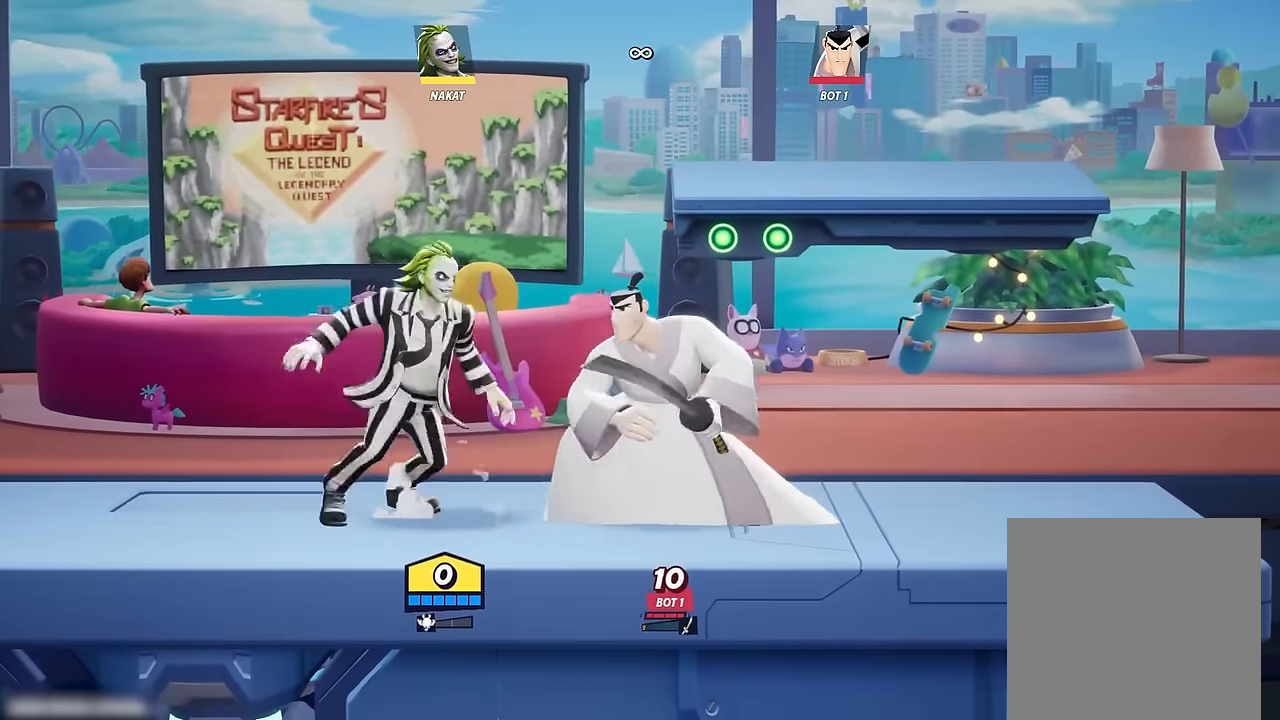
{"buttons": [], "left_stick": "center", "right_stick": "center", "events": [[117, "left_stick", "center"]]}
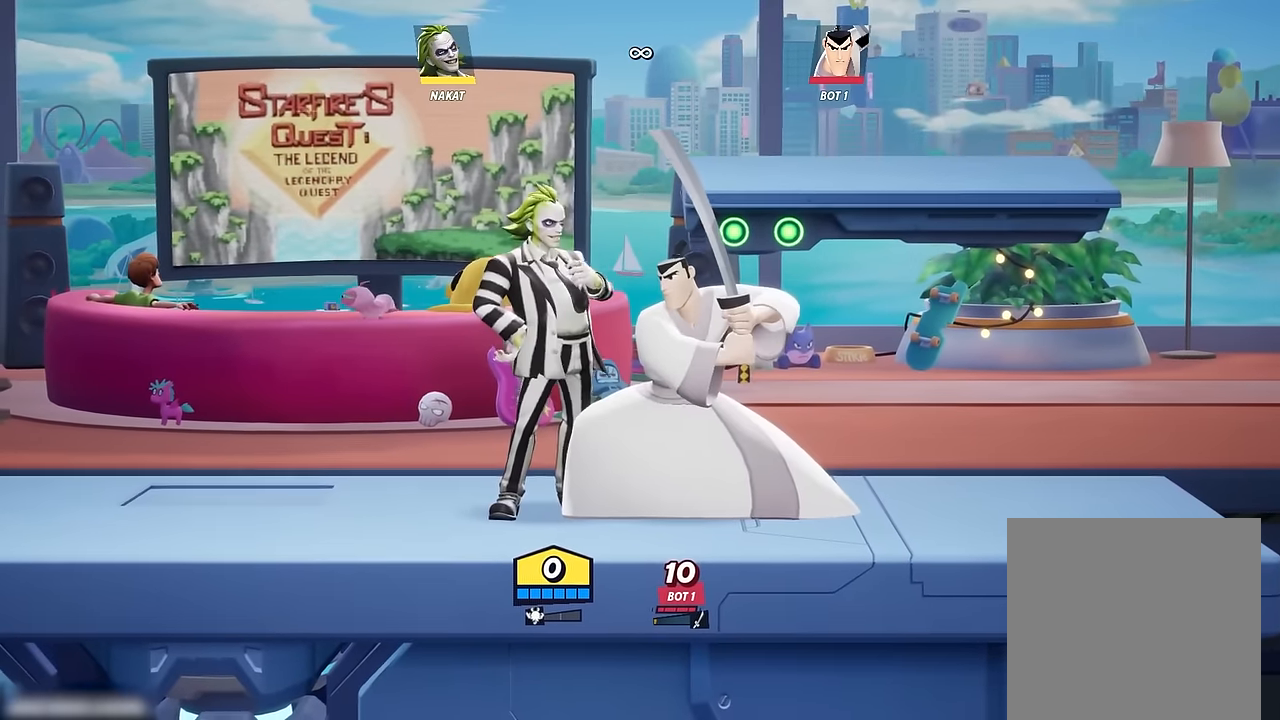
{"buttons": [], "left_stick": "center", "right_stick": "center", "events": []}
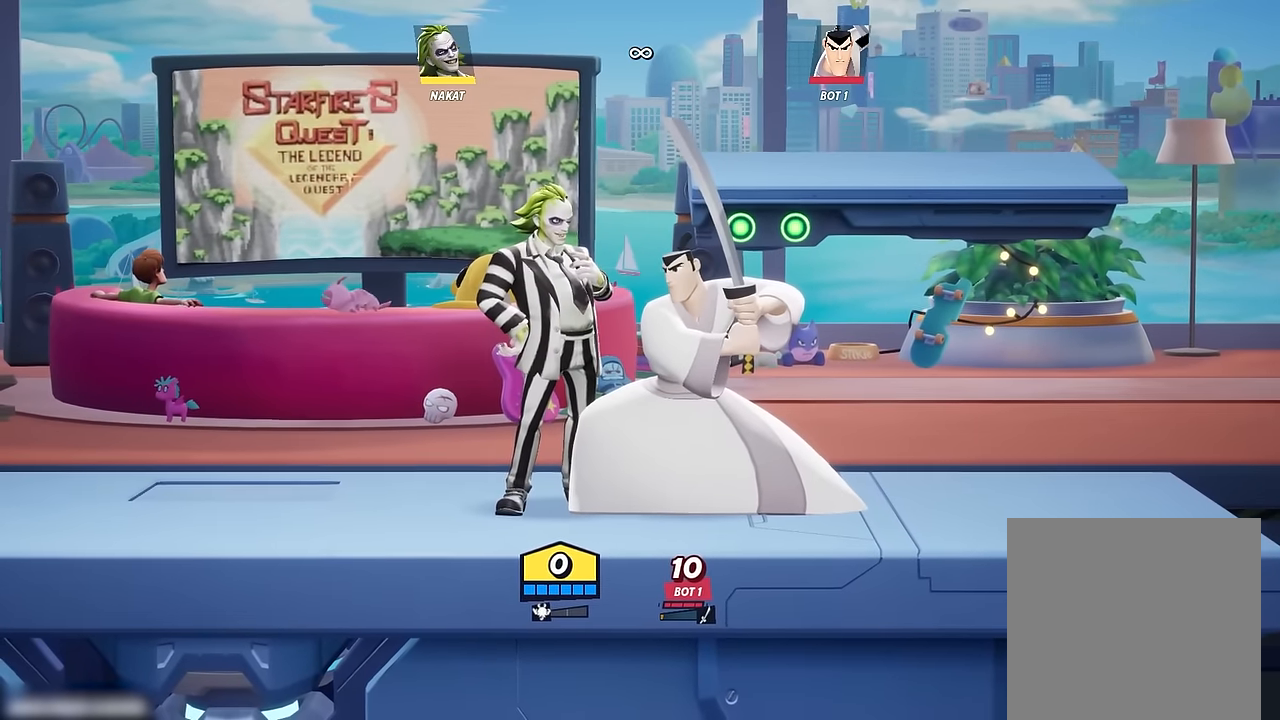
{"buttons": [], "left_stick": "center", "right_stick": "center", "events": []}
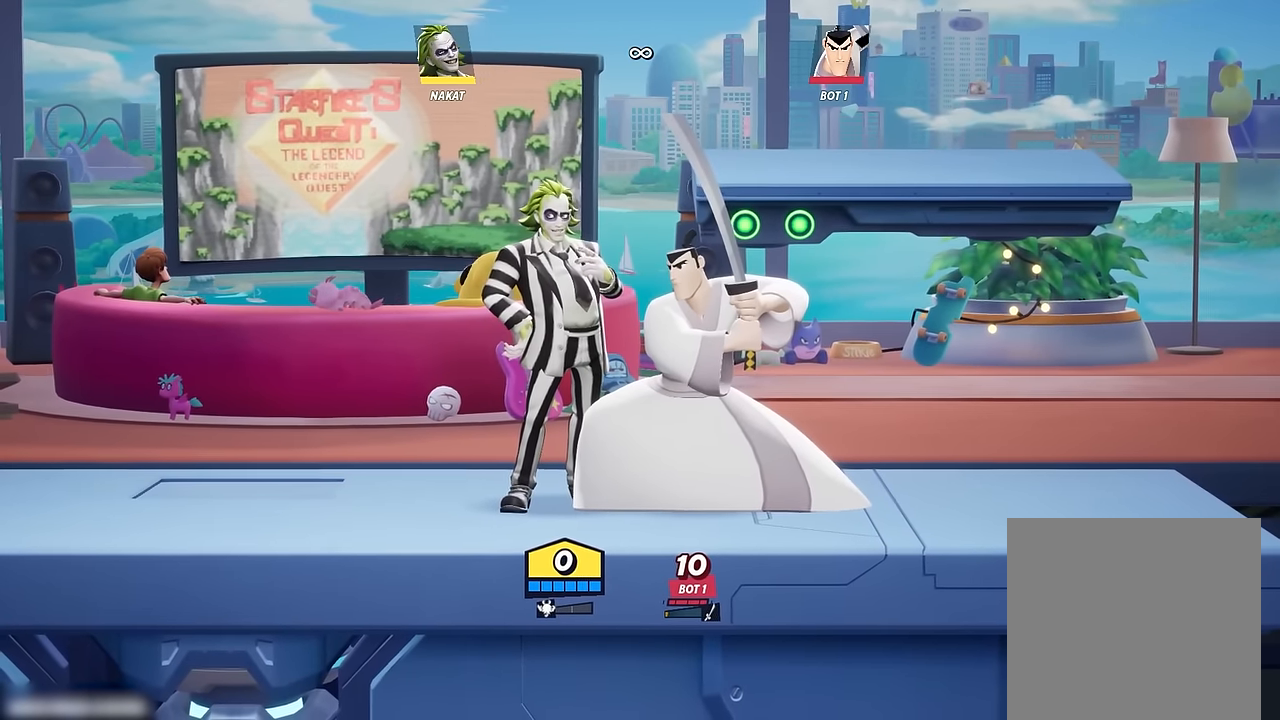
{"buttons": [], "left_stick": "center", "right_stick": "center", "events": []}
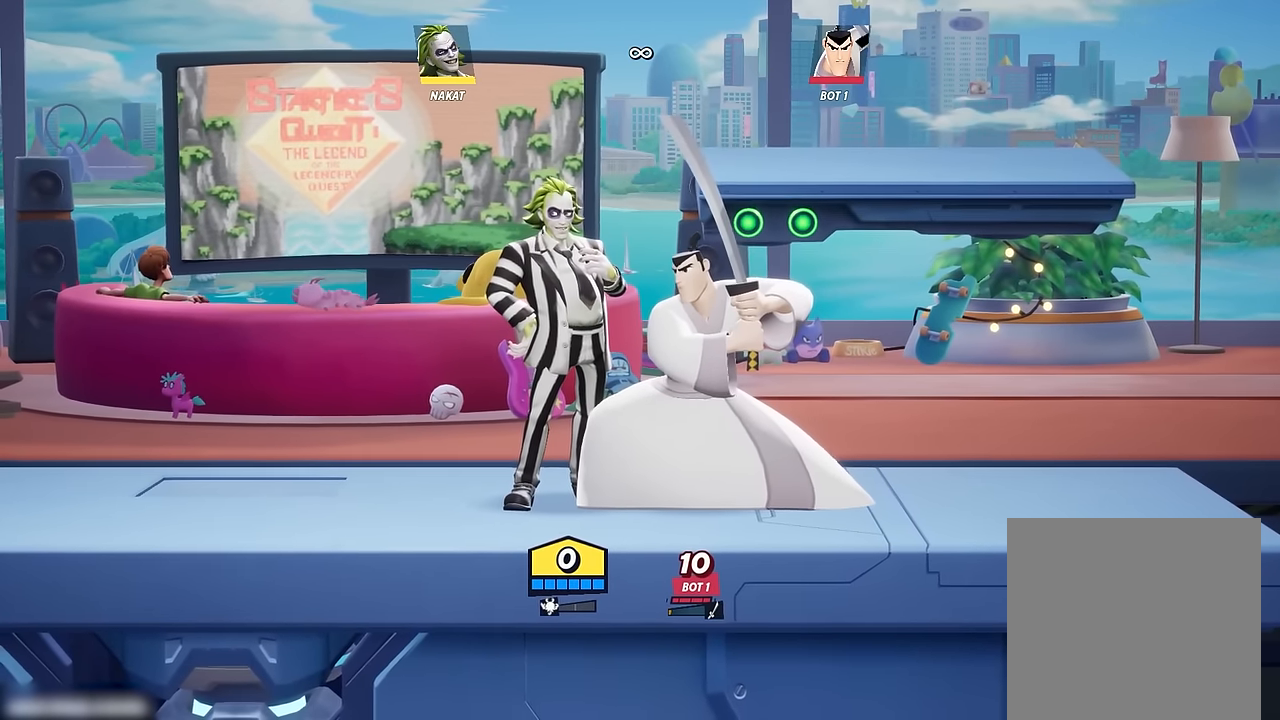
{"buttons": [], "left_stick": "center", "right_stick": "center", "events": []}
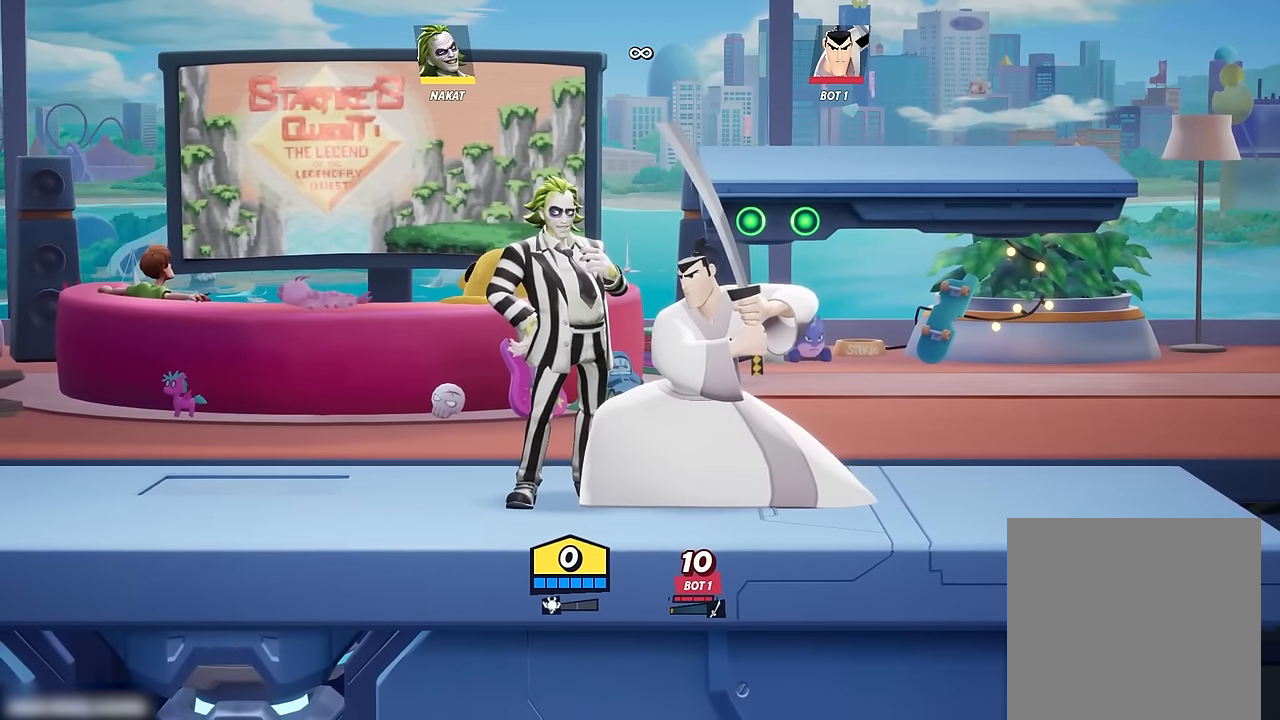
{"buttons": [], "left_stick": "center", "right_stick": "center", "events": []}
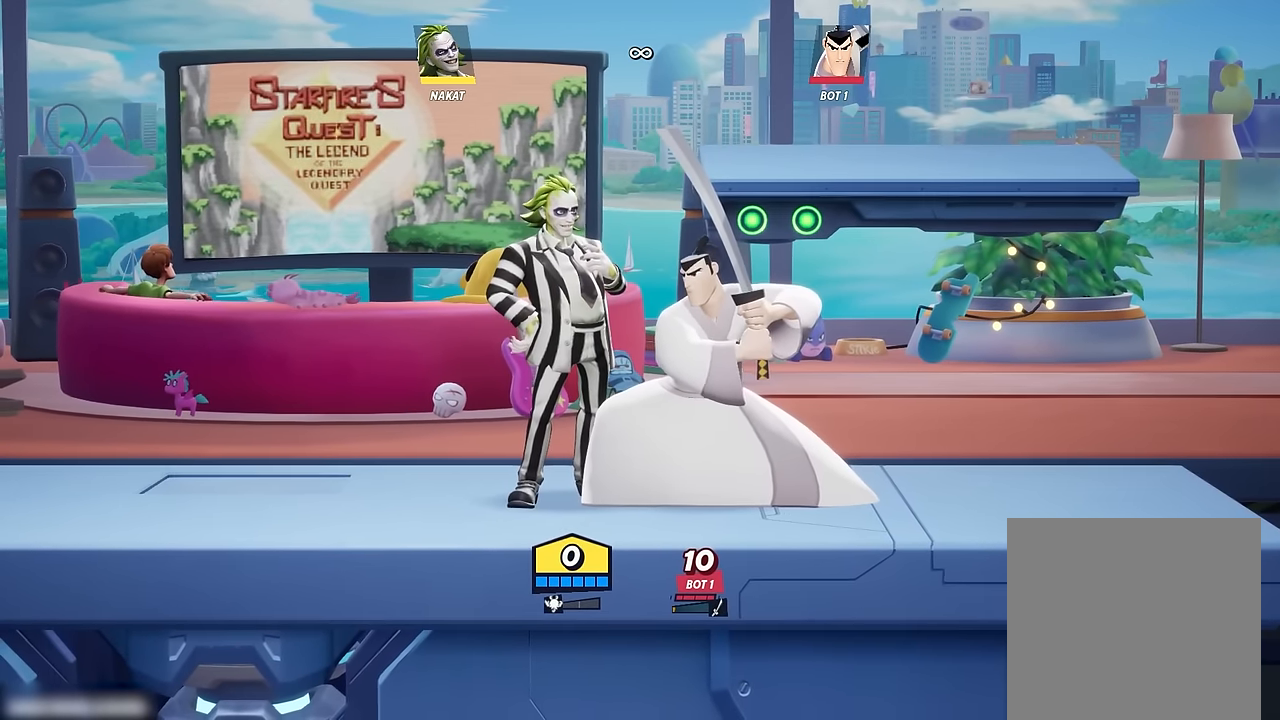
{"buttons": [], "left_stick": "left", "right_stick": "center", "events": [[333, "left_stick", "left"]]}
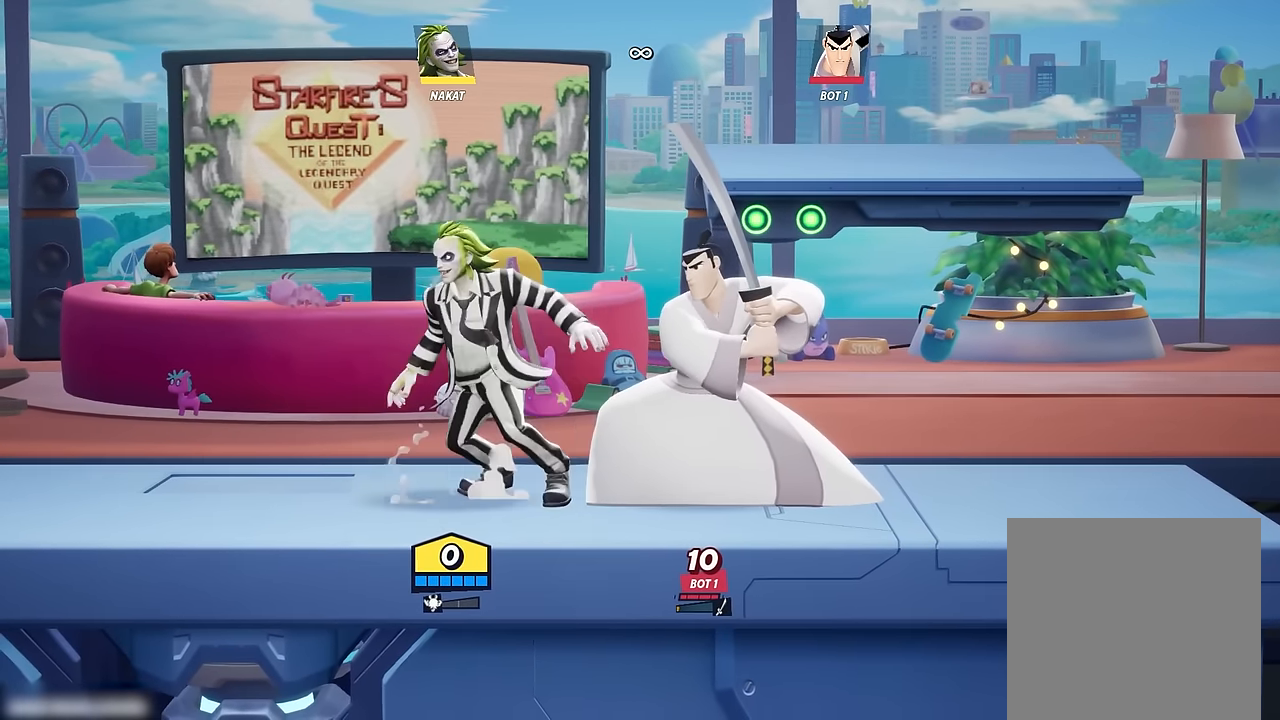
{"buttons": [], "left_stick": "center", "right_stick": "center", "events": [[267, "left_stick", "right"], [483, "left_stick", "center"]]}
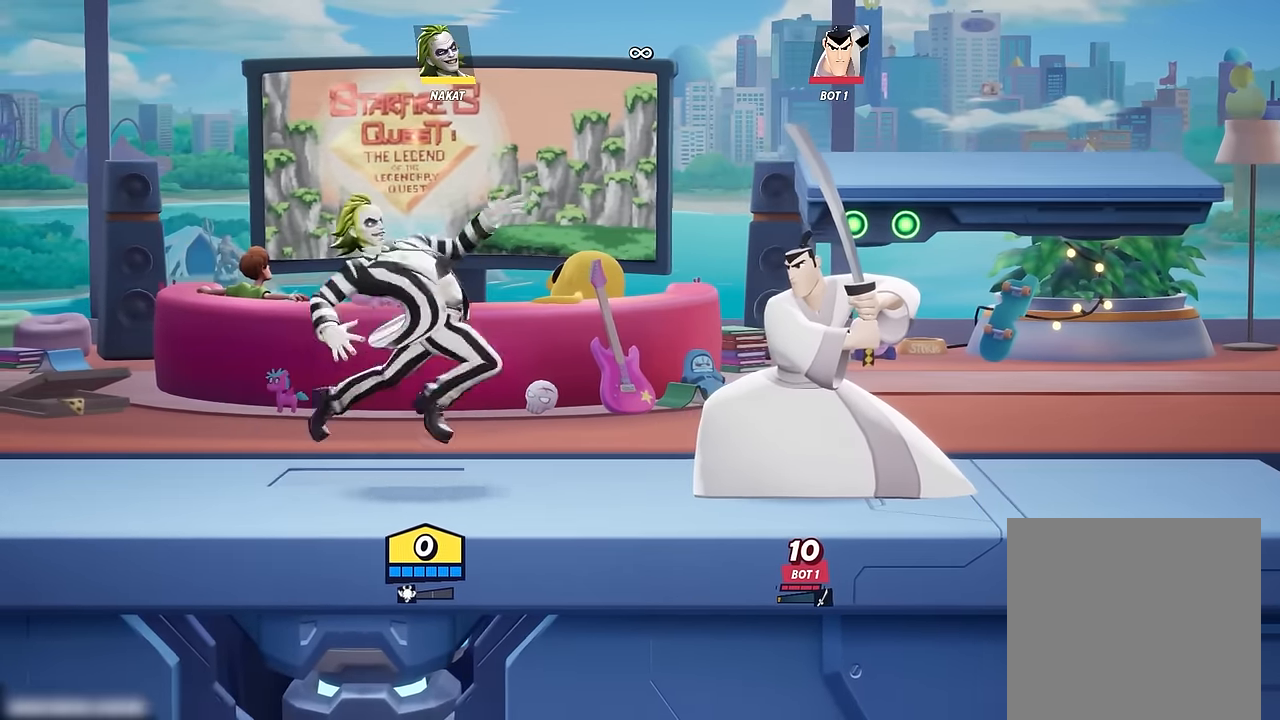
{"buttons": [], "left_stick": "right", "right_stick": "center", "events": [[283, "left_stick", "right"]]}
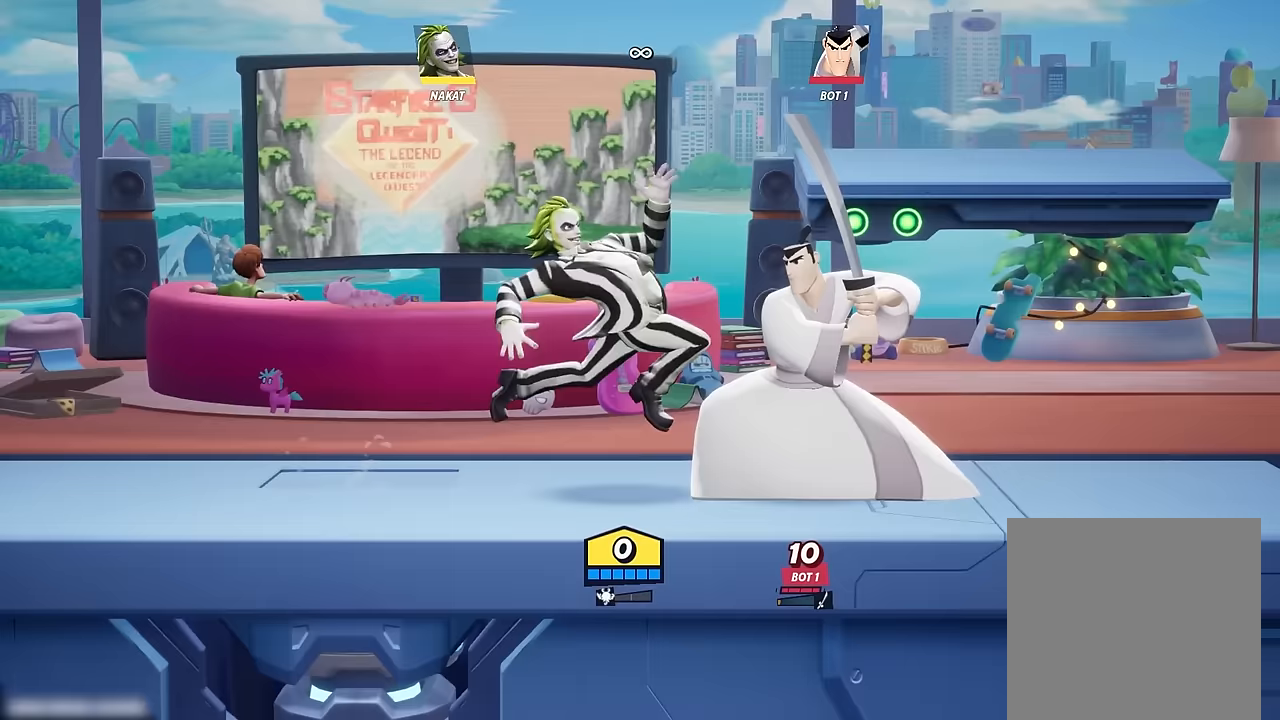
{"buttons": ["Y"], "left_stick": "center", "right_stick": "center", "events": [[50, "left_stick", "center"], [200, "Y", "down"]]}
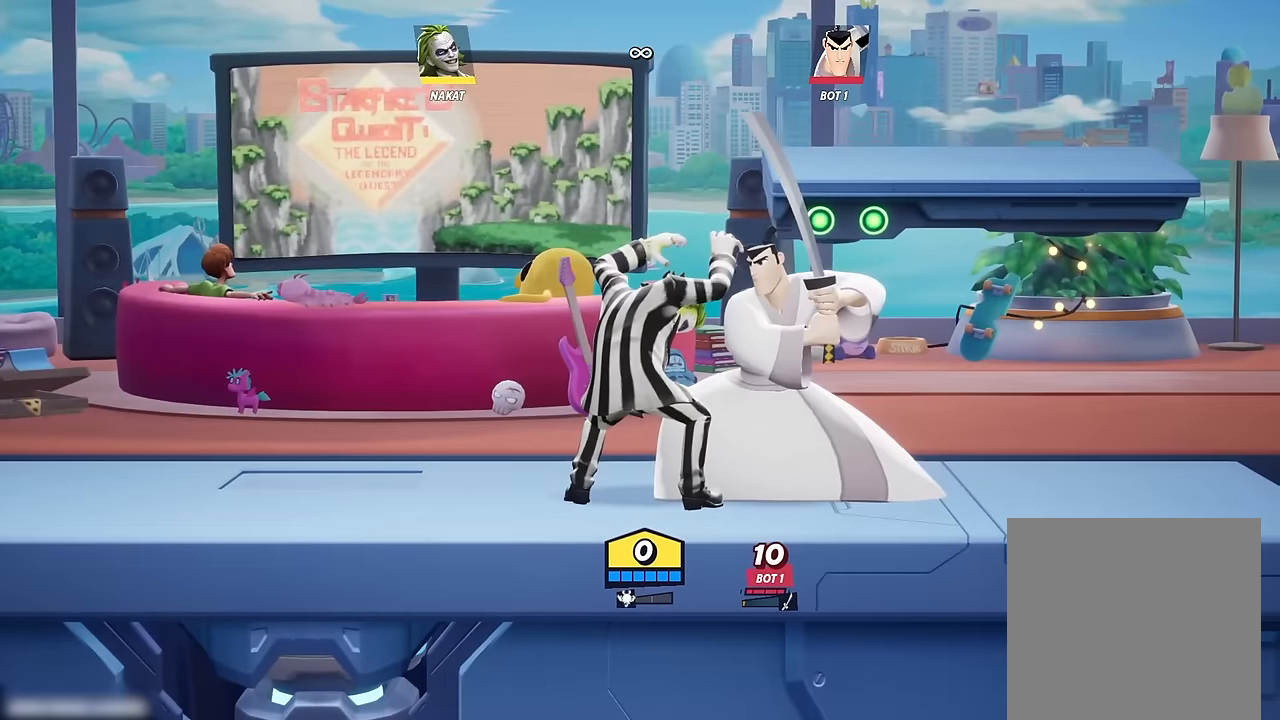
{"buttons": ["Y"], "left_stick": "center", "right_stick": "center", "events": []}
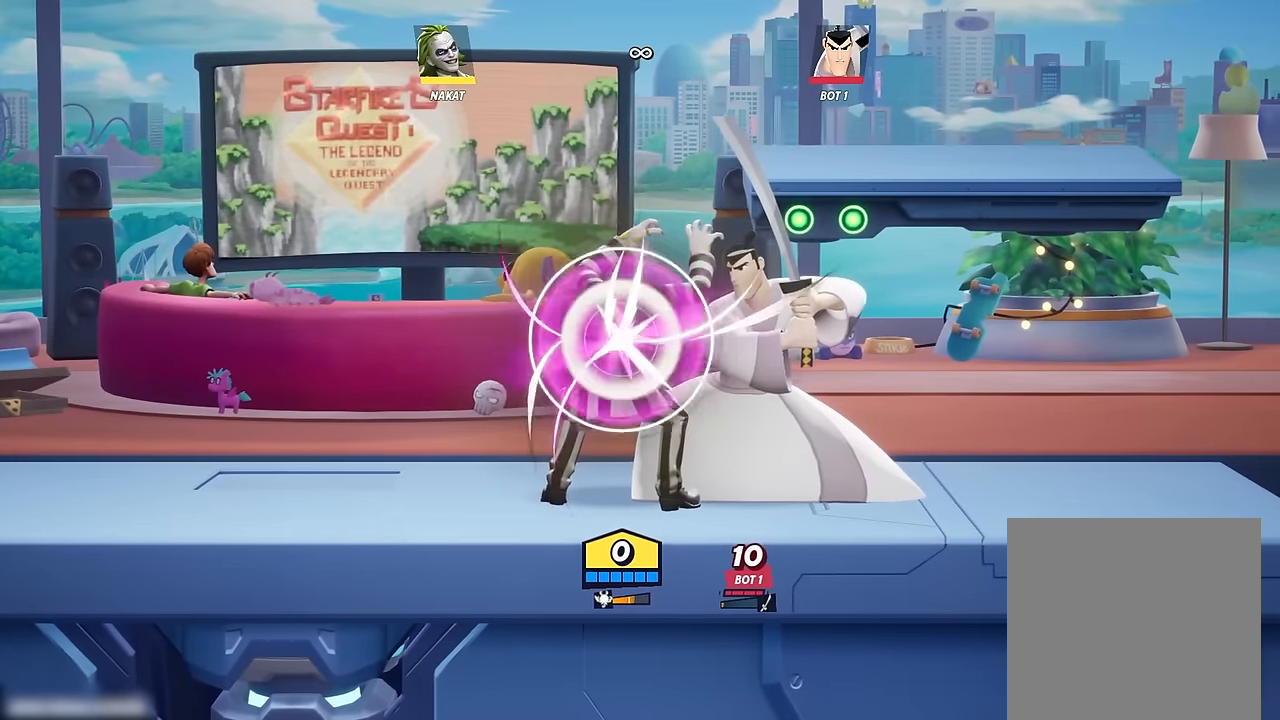
{"buttons": [], "left_stick": "center", "right_stick": "center", "events": [[233, "Y", "up"]]}
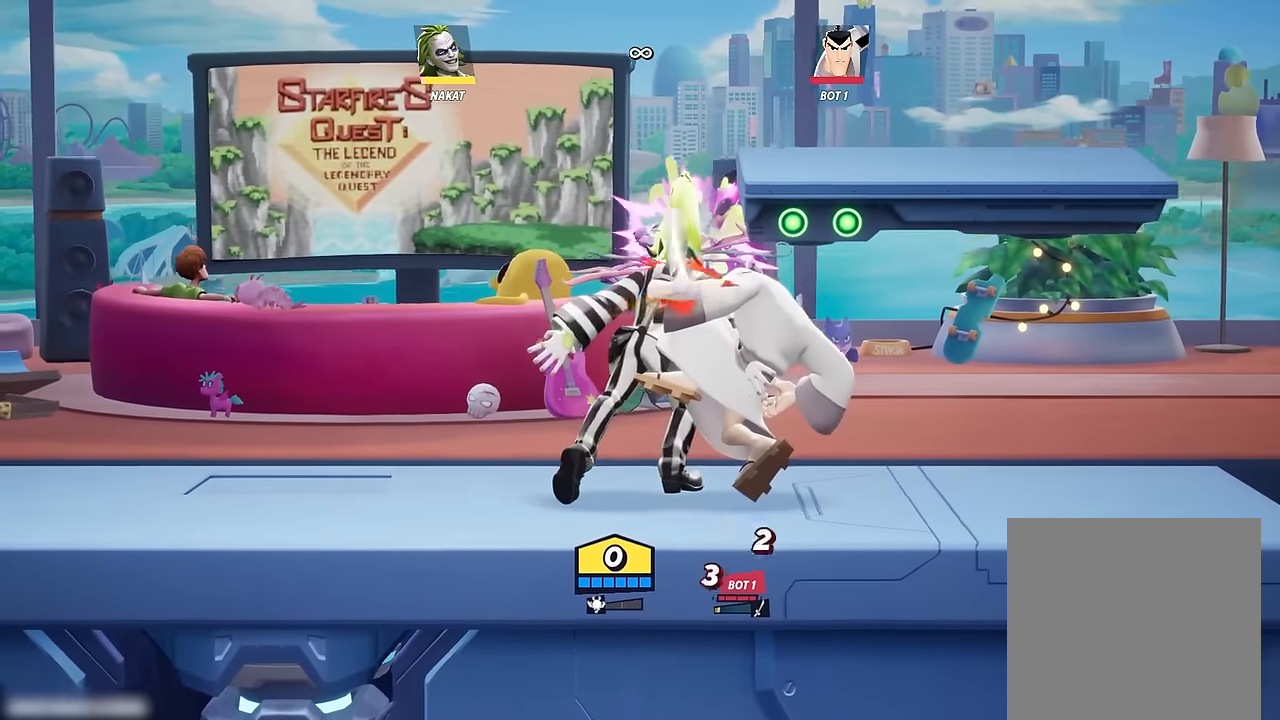
{"buttons": [], "left_stick": "center", "right_stick": "center", "events": []}